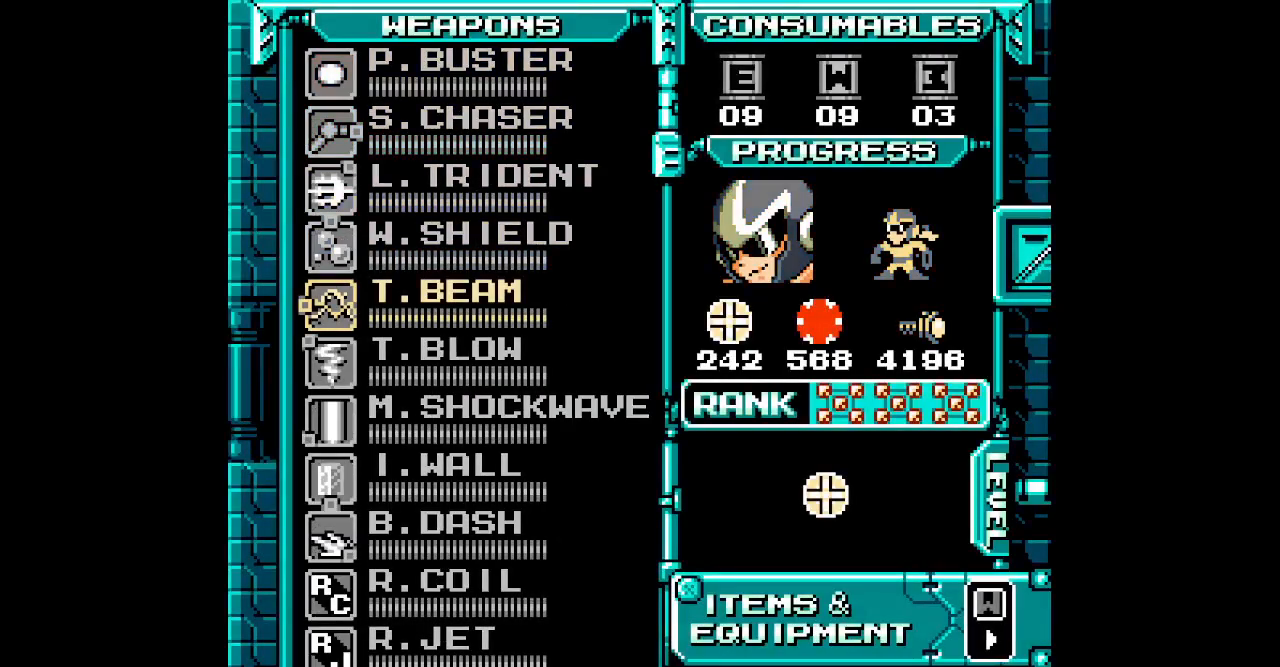
Gameplay with a controller; each line is a JSON object with the inputs held at the frame after it (dt_ms = milliseconds from this image to that frame). "events" lists button and stick changes between this image and that frame as [ms after this image, input, new state], when the widget could be followed in between. Not read: A B HOME L3 R3 X Y.
{"dt_ms": 1000, "buttons": []}
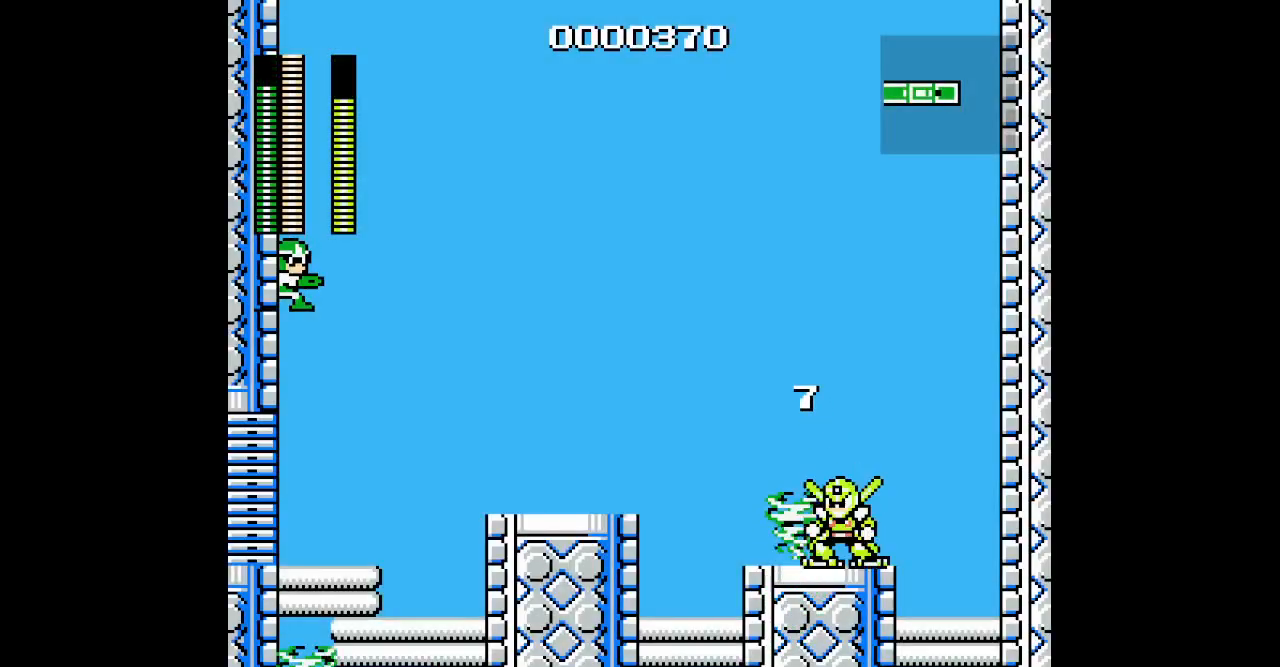
{"dt_ms": 500, "buttons": [], "events": []}
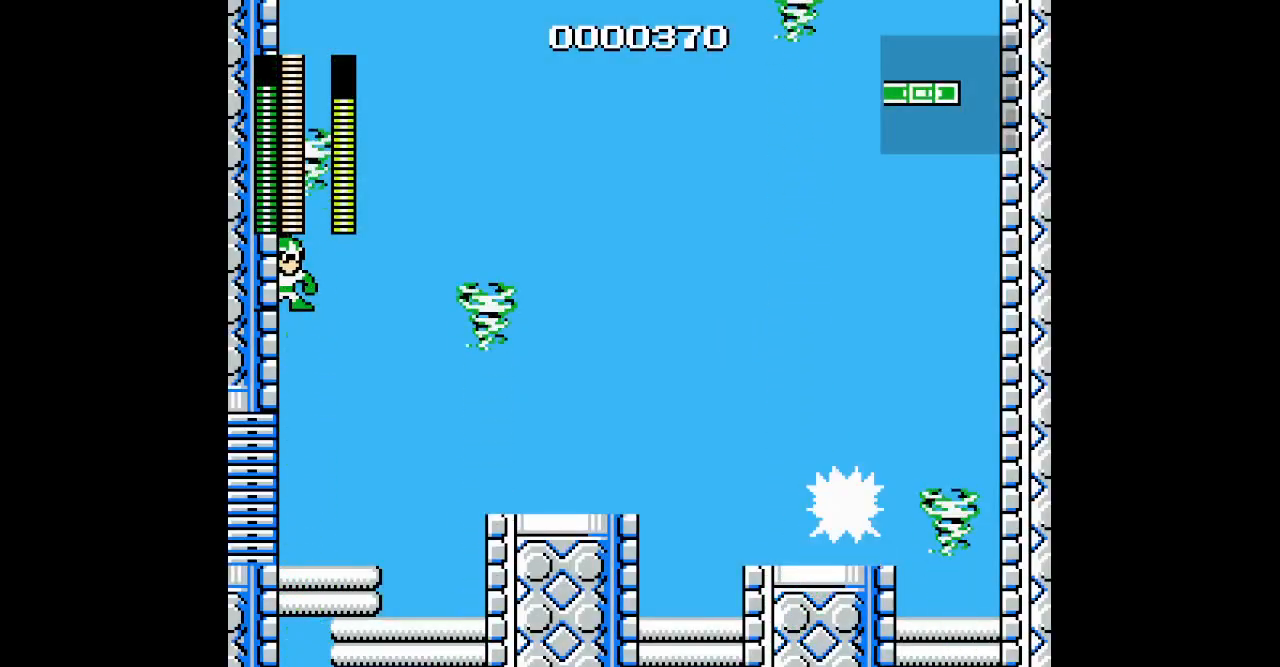
{"dt_ms": 500, "buttons": [], "events": []}
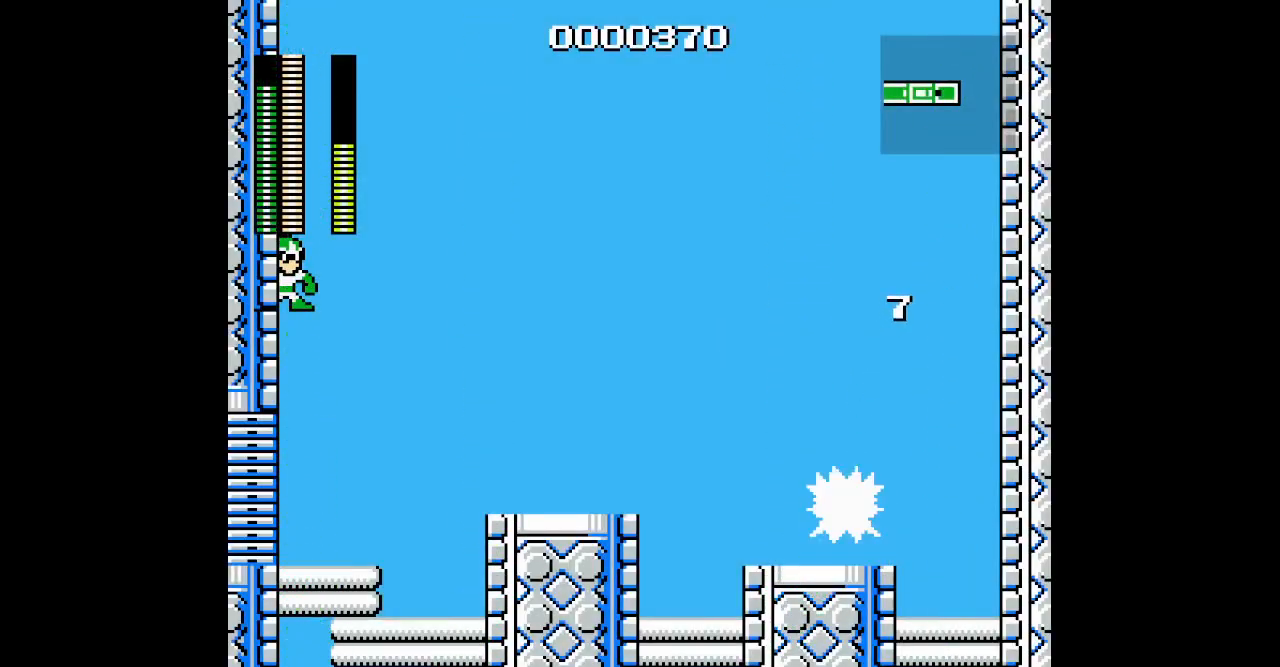
{"dt_ms": 500, "buttons": [], "events": []}
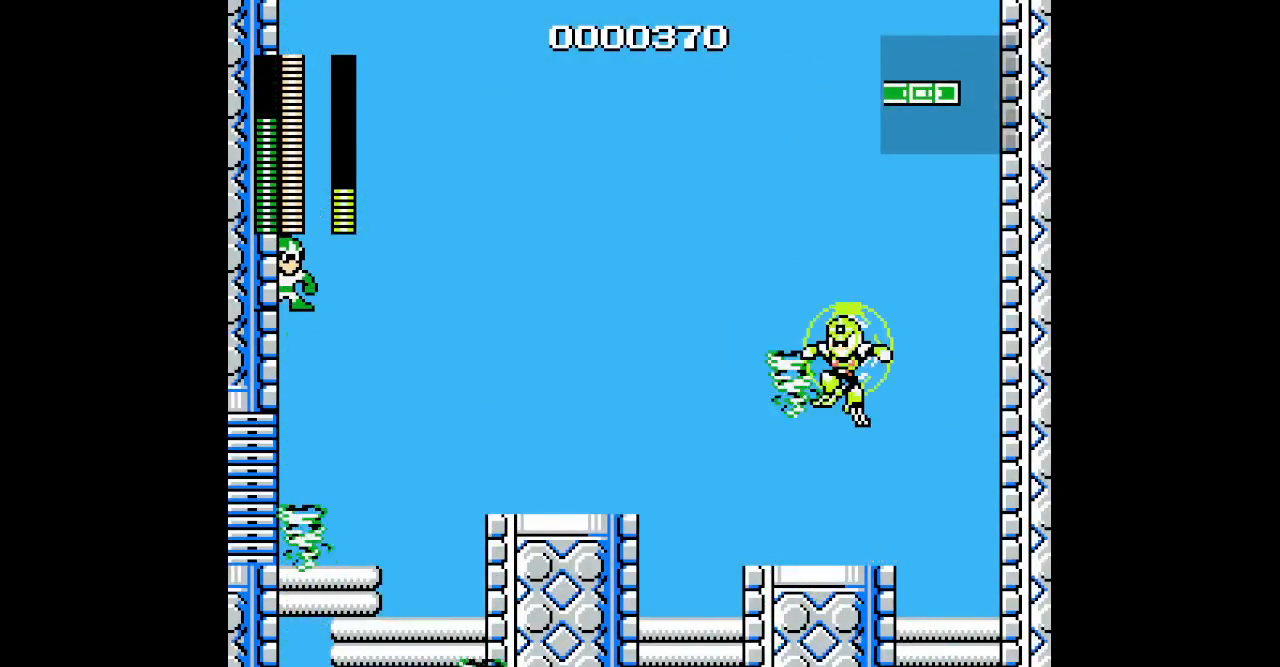
{"dt_ms": 500, "buttons": [], "events": []}
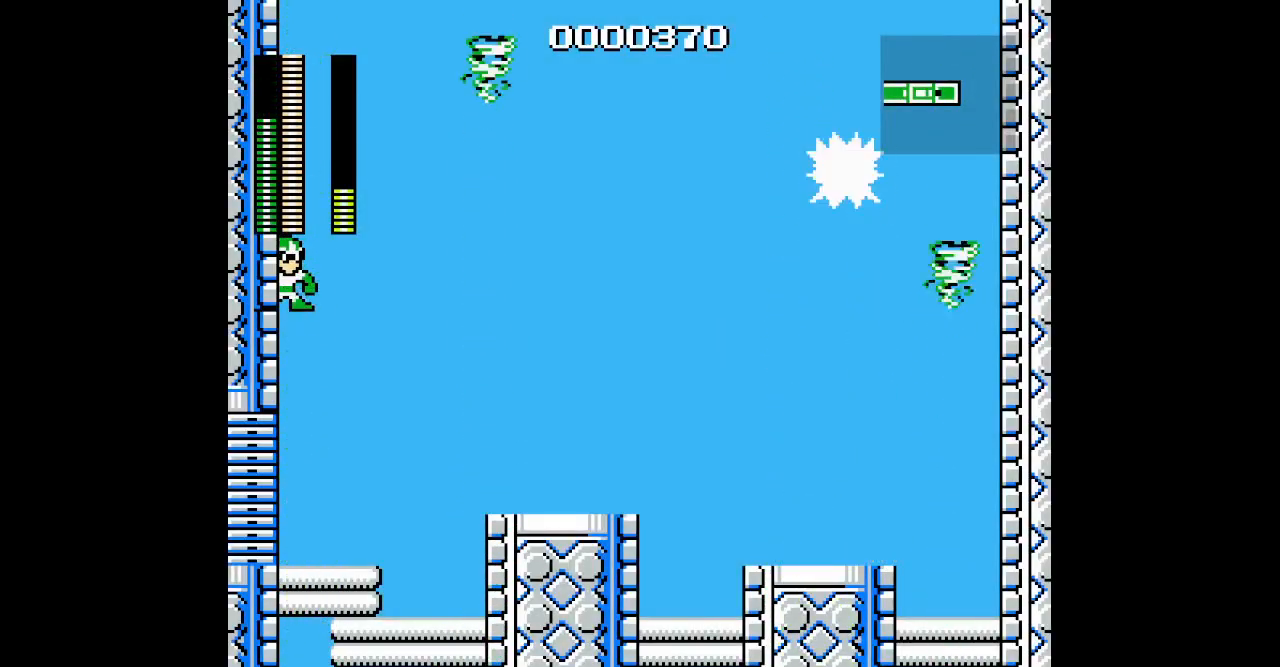
{"dt_ms": 500, "buttons": [], "events": []}
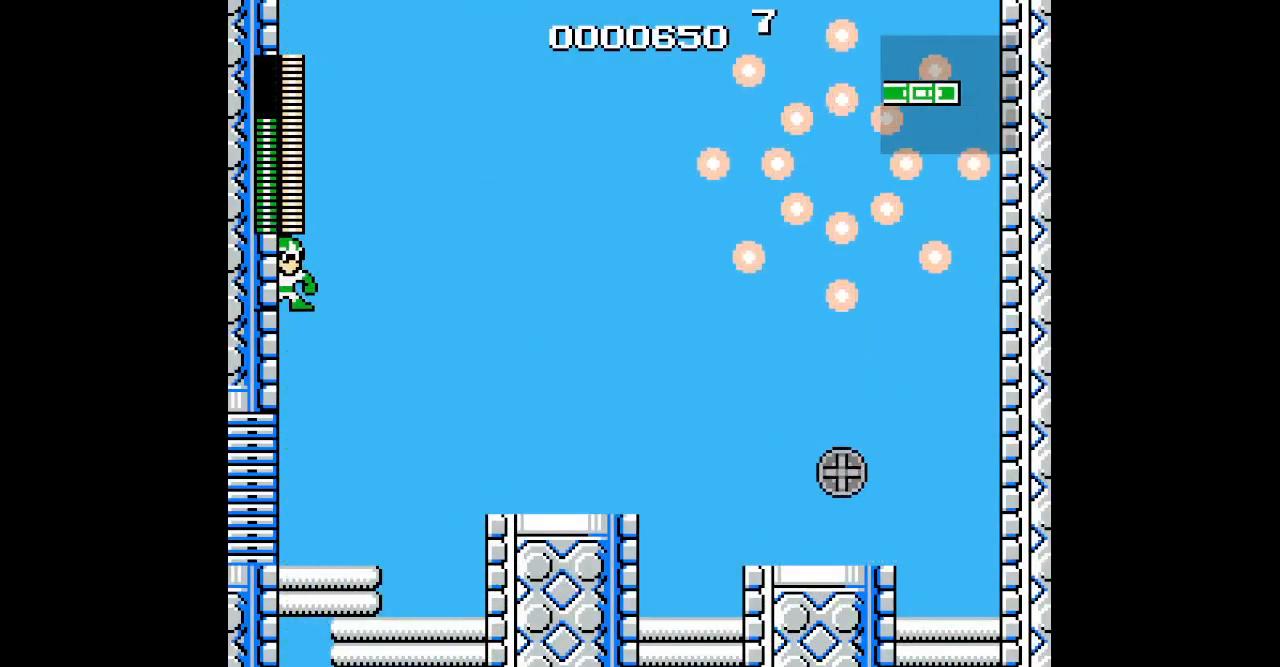
{"dt_ms": 500, "buttons": []}
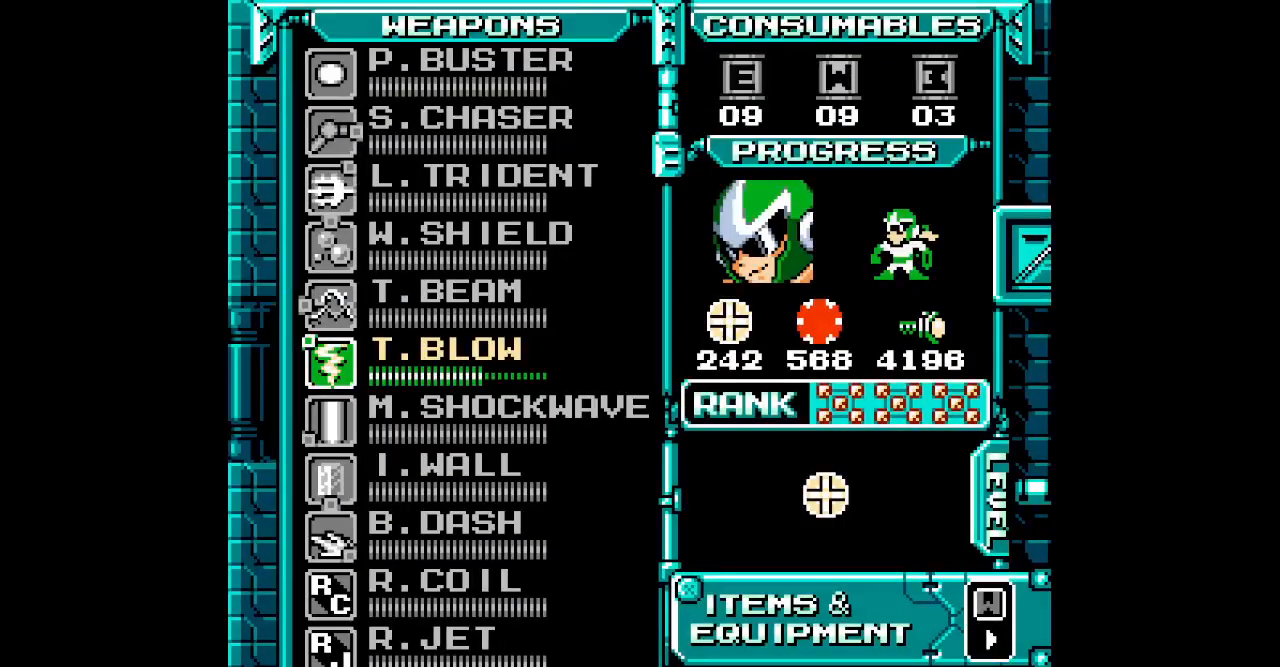
{"dt_ms": 500, "buttons": ["DPAD_UP"], "events": [[250, "SELECT", "down"], [350, "DPAD_UP", "down"], [350, "SELECT", "up"], [433, "DPAD_UP", "up"], [500, "DPAD_UP", "down"]]}
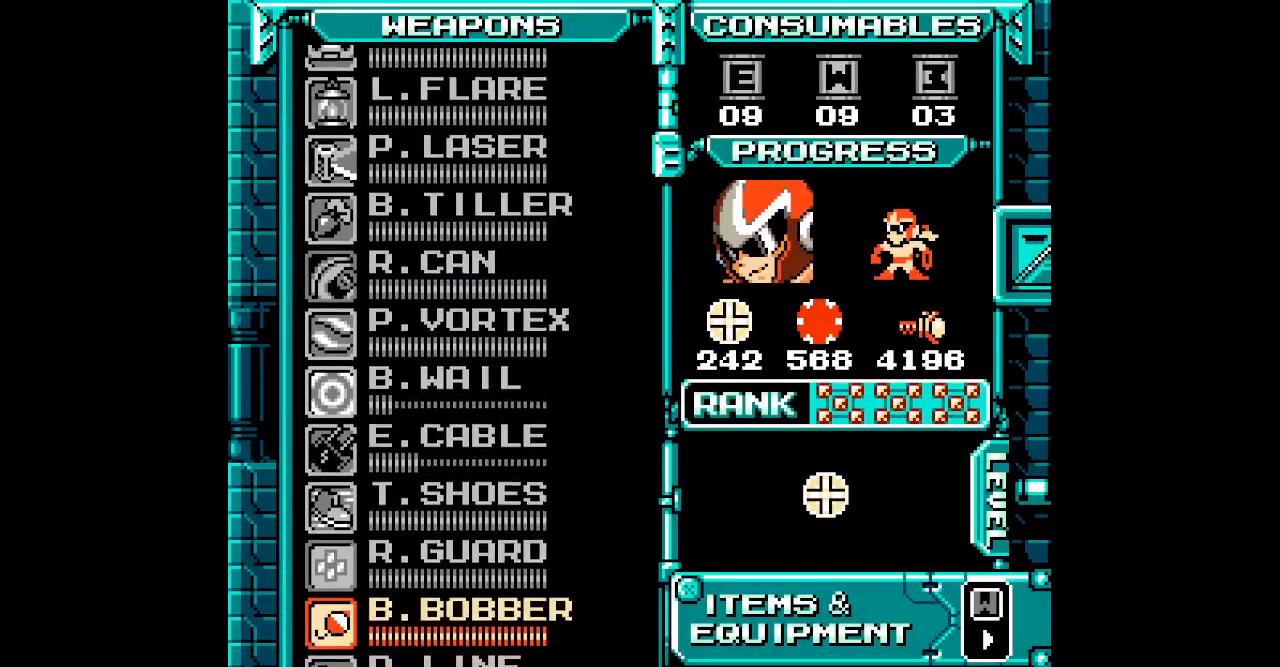
{"dt_ms": 500, "buttons": ["START"], "events": [[67, "DPAD_UP", "up"], [117, "DPAD_UP", "down"], [200, "DPAD_UP", "up"], [283, "DPAD_UP", "down"], [350, "DPAD_UP", "up"], [500, "START", "down"]]}
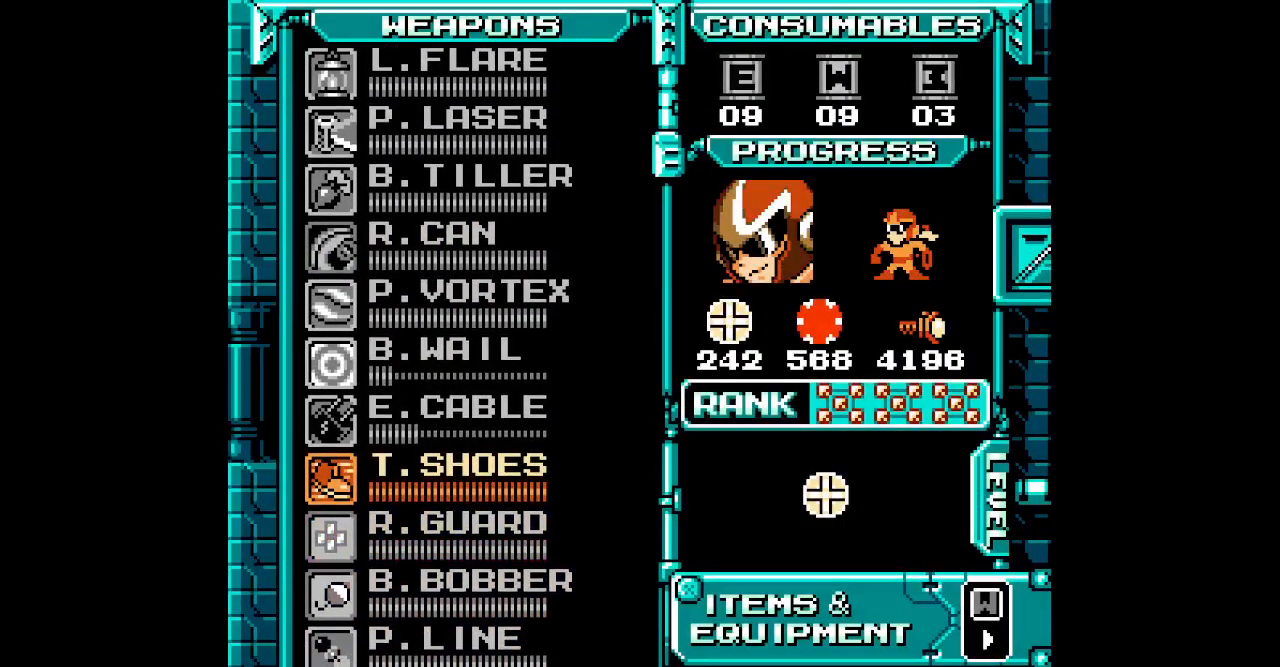
{"dt_ms": 500, "buttons": ["DPAD_RIGHT"]}
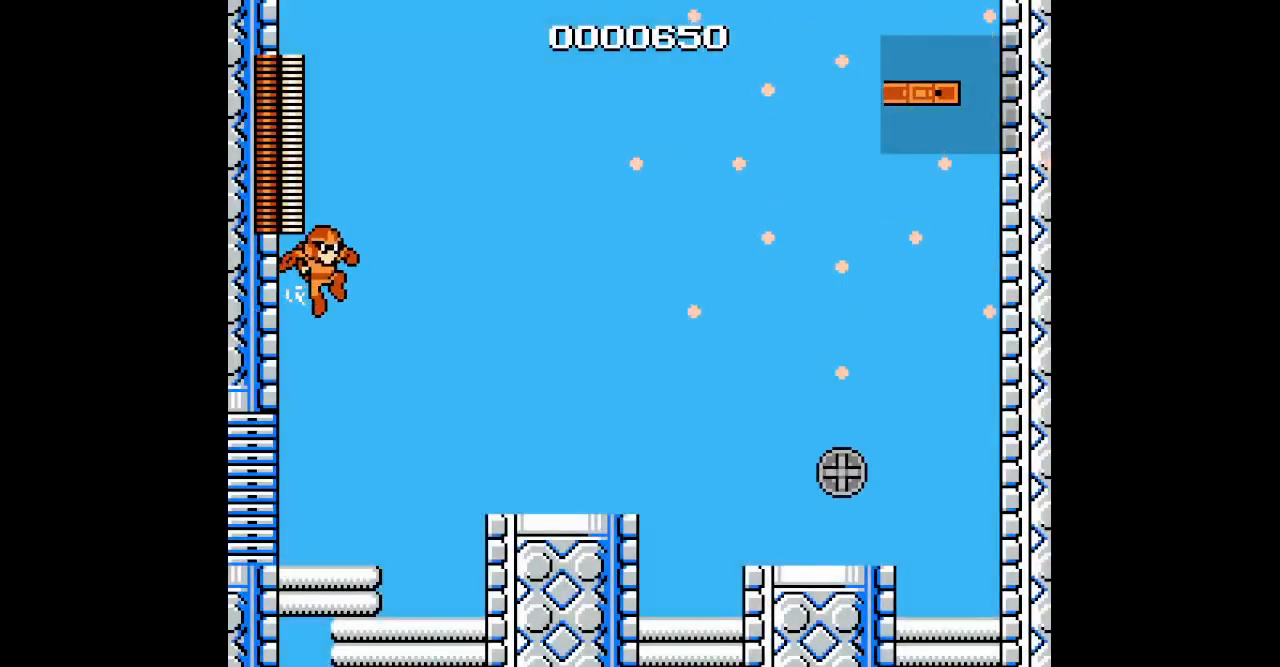
{"dt_ms": 500, "buttons": ["DPAD_RIGHT"], "events": []}
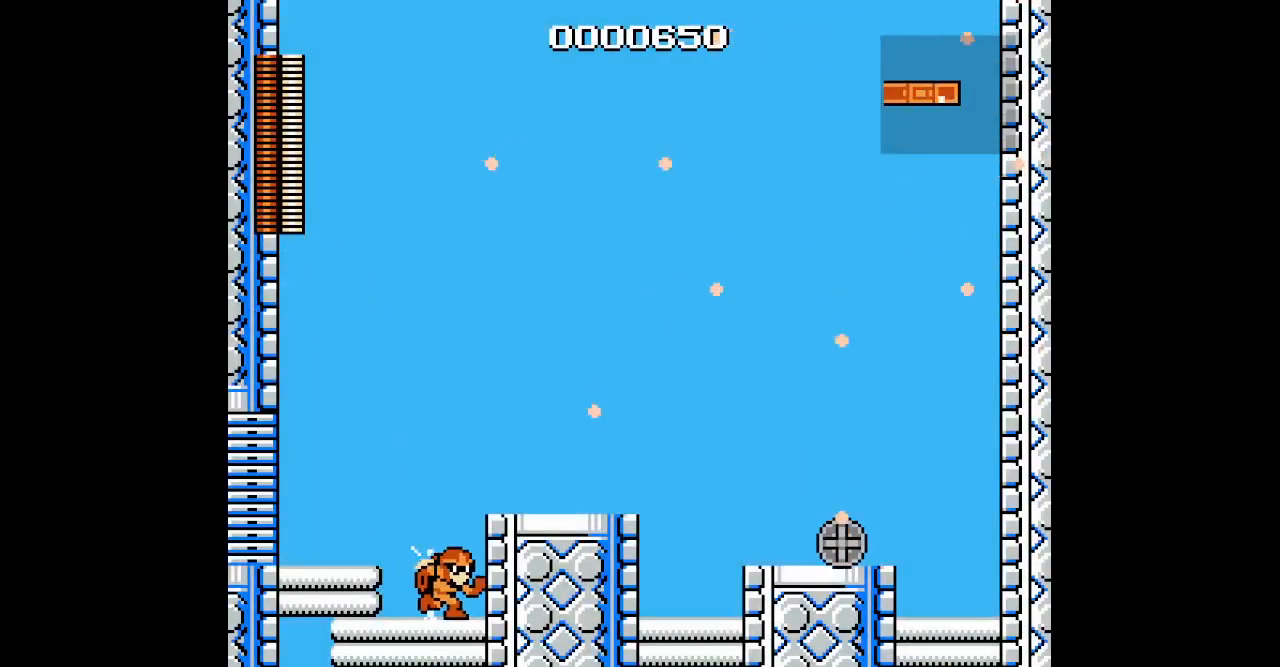
{"dt_ms": 500, "buttons": ["DPAD_RIGHT"], "events": []}
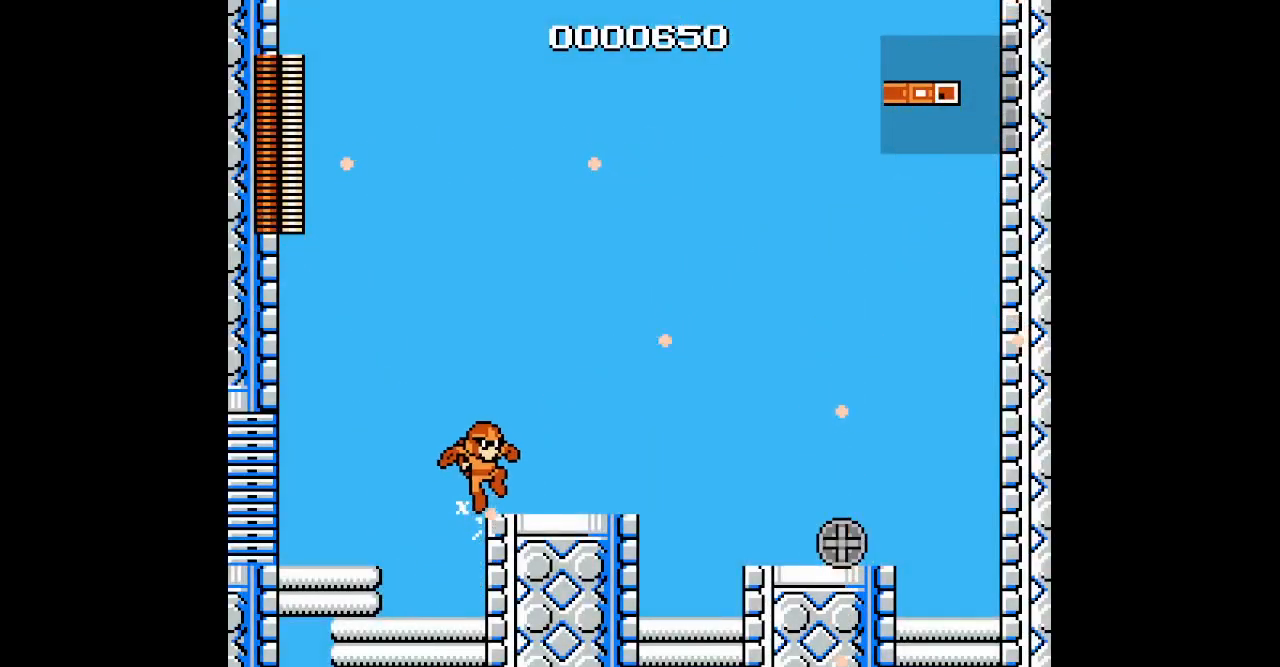
{"dt_ms": 500, "buttons": ["DPAD_RIGHT"], "events": []}
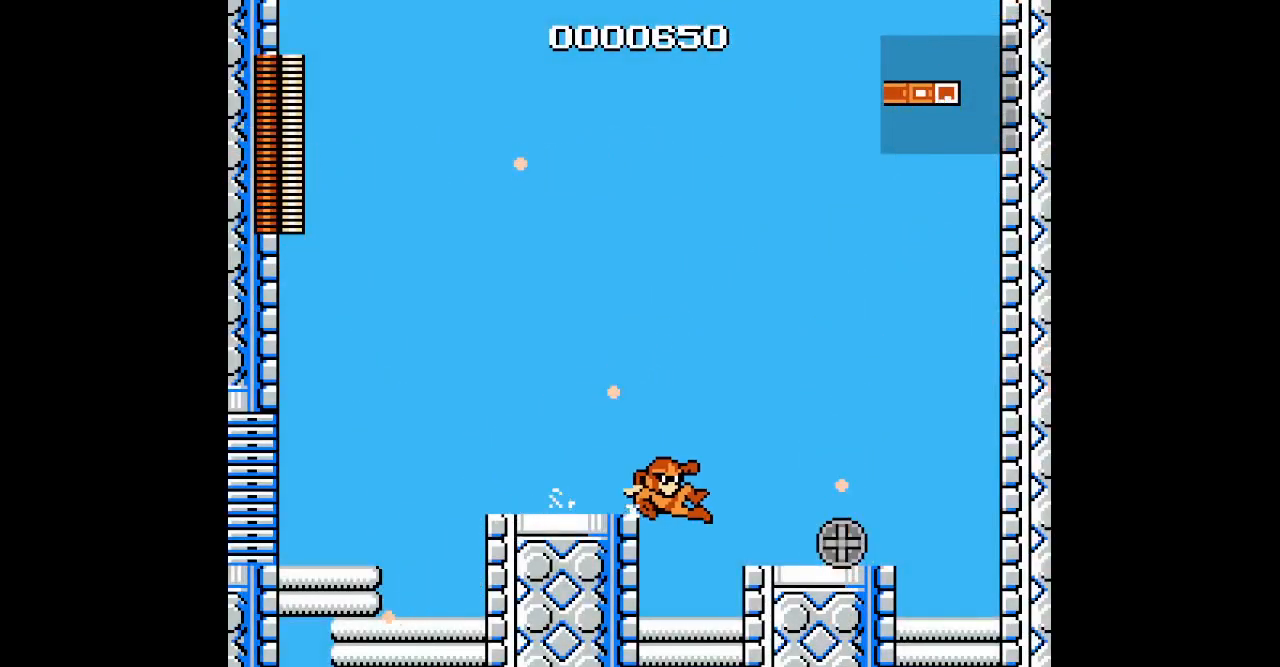
{"dt_ms": 500, "buttons": ["DPAD_RIGHT"], "events": []}
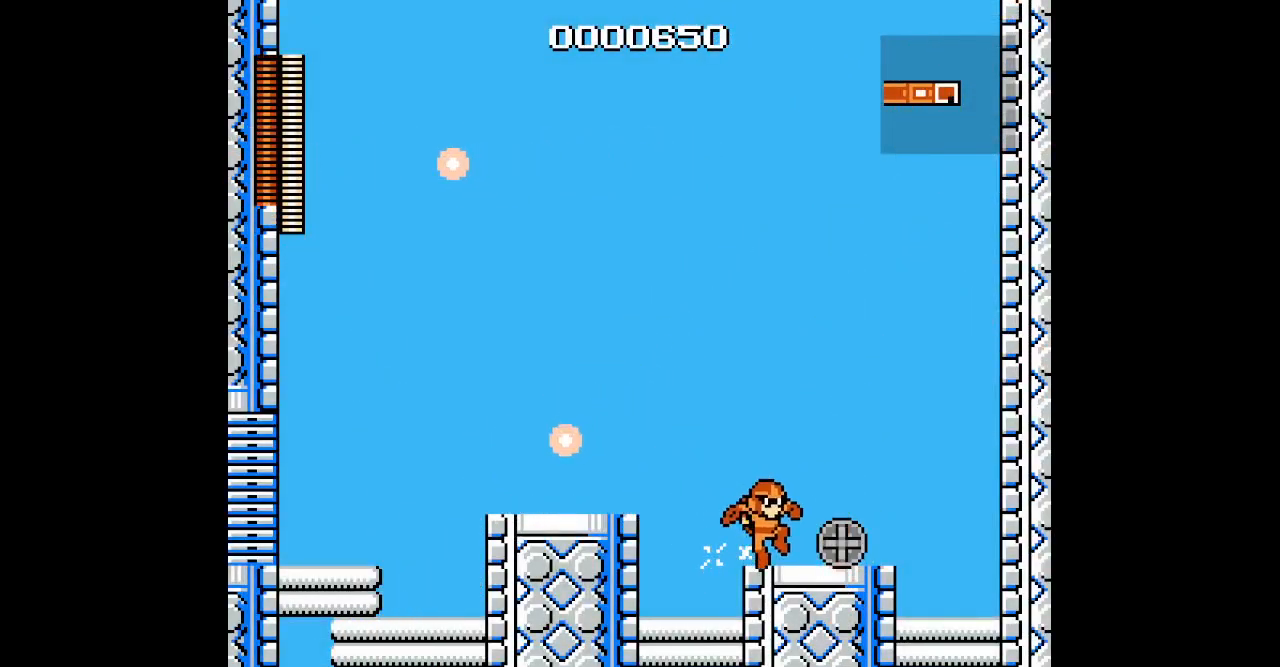
{"dt_ms": 500, "buttons": [], "events": [[333, "DPAD_RIGHT", "up"]]}